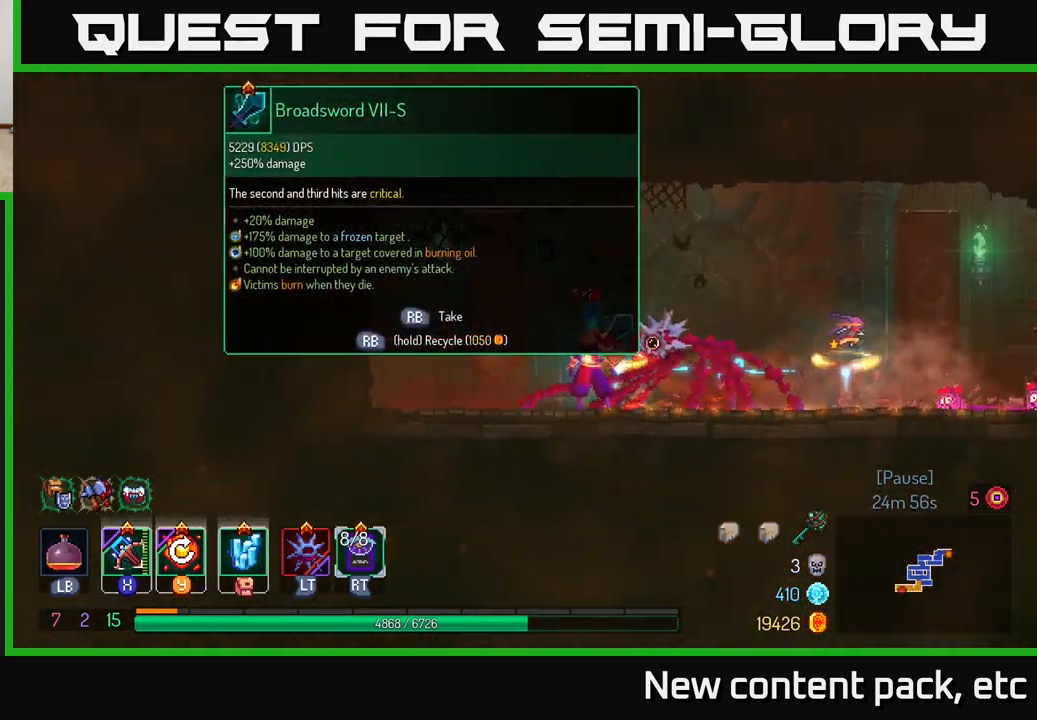
Gameplay with a controller (Xbox layout); each line is a JSON object with the inputs held at the frame after it. "events" lists button and stick changes between this image and that frame as [ms after this image, input, new state], when the widget could be followed in between.
{"buttons": ["R1"], "left_stick": "center", "right_stick": "center", "events": []}
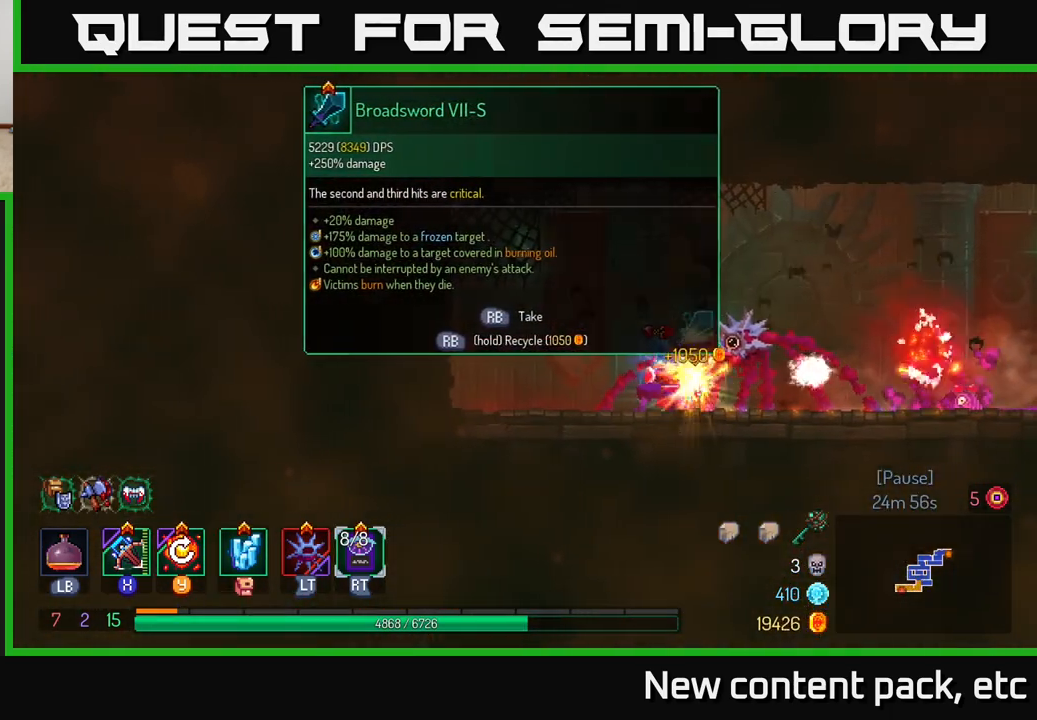
{"buttons": [], "left_stick": "right", "right_stick": "center", "events": [[67, "left_stick", "right"], [100, "R1", "up"]]}
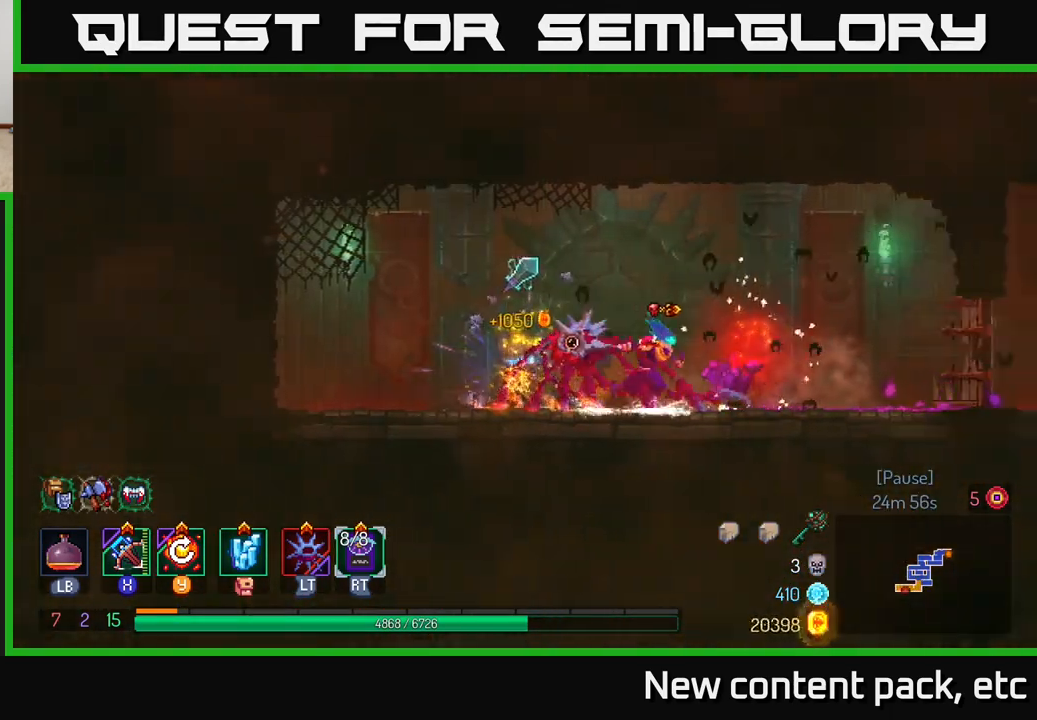
{"buttons": [], "left_stick": "right", "right_stick": "center", "events": []}
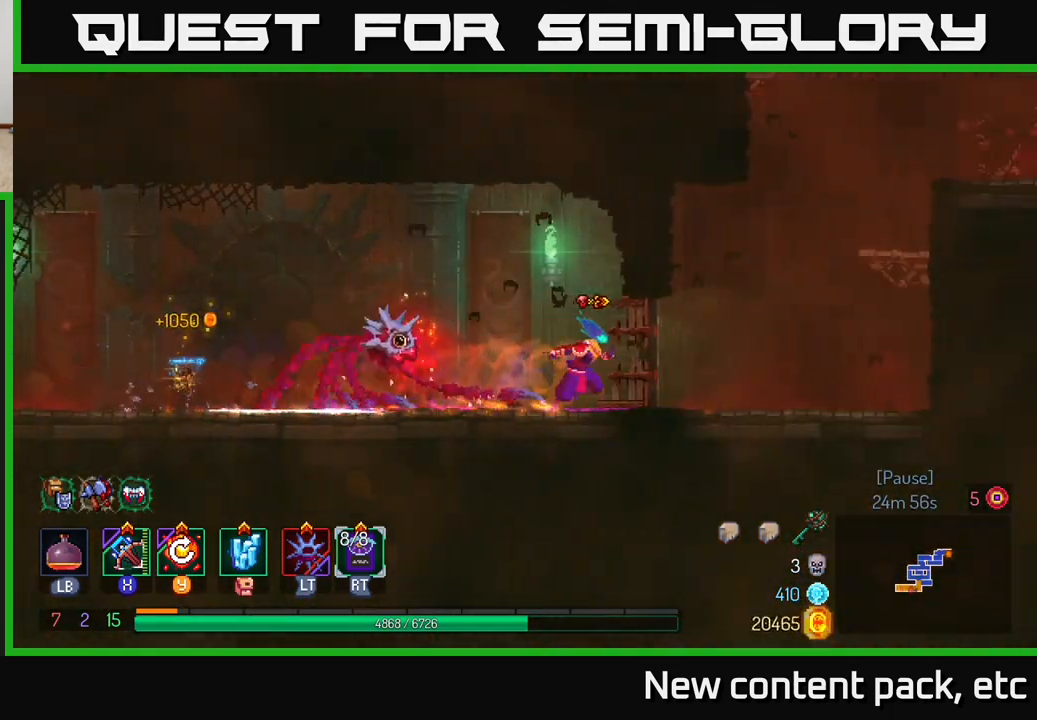
{"buttons": ["A"], "left_stick": "right", "right_stick": "center", "events": [[267, "A", "down"], [400, "A", "up"], [450, "A", "down"]]}
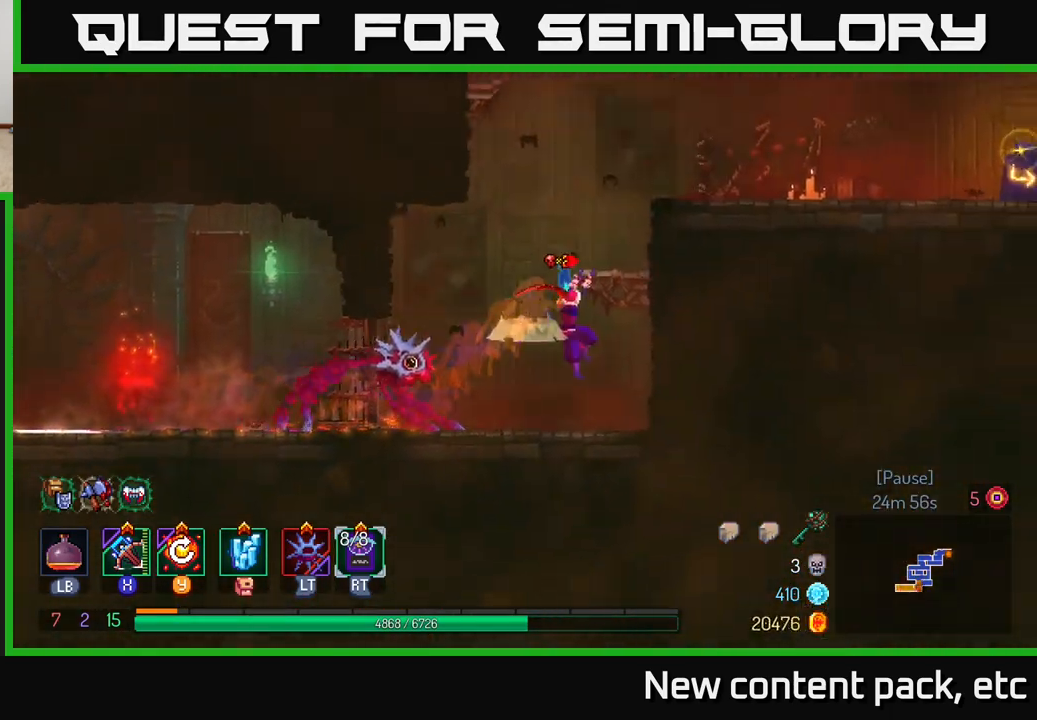
{"buttons": [], "left_stick": "right", "right_stick": "center", "events": [[117, "A", "up"], [333, "A", "down"], [483, "A", "up"]]}
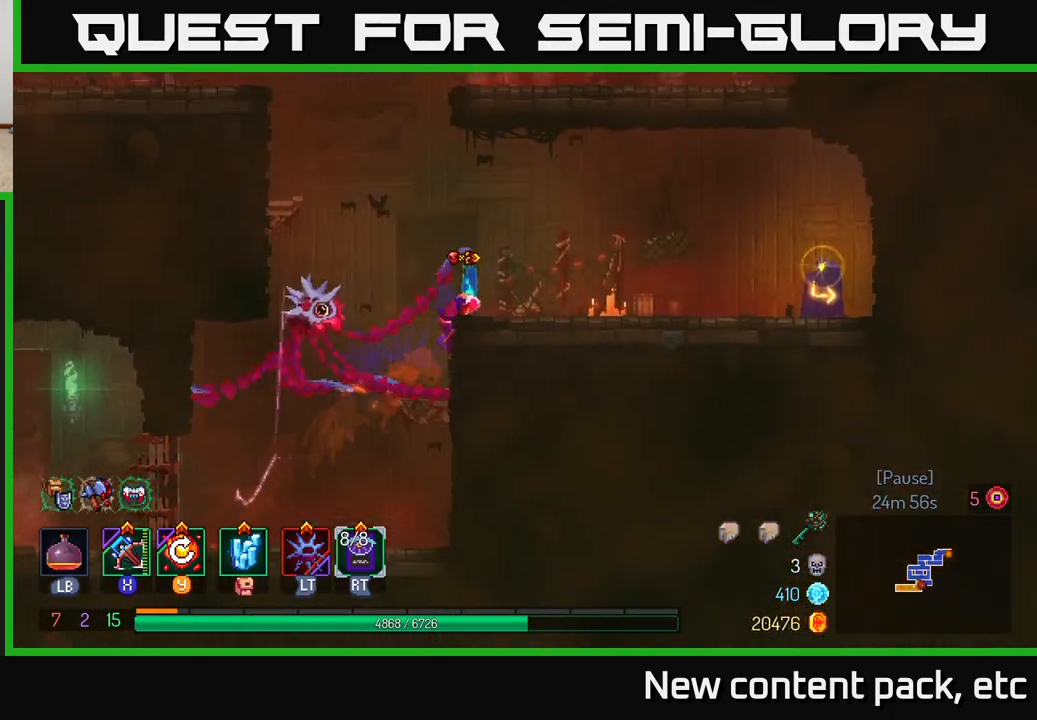
{"buttons": [], "left_stick": "right", "right_stick": "center", "events": [[167, "B", "down"], [250, "B", "up"]]}
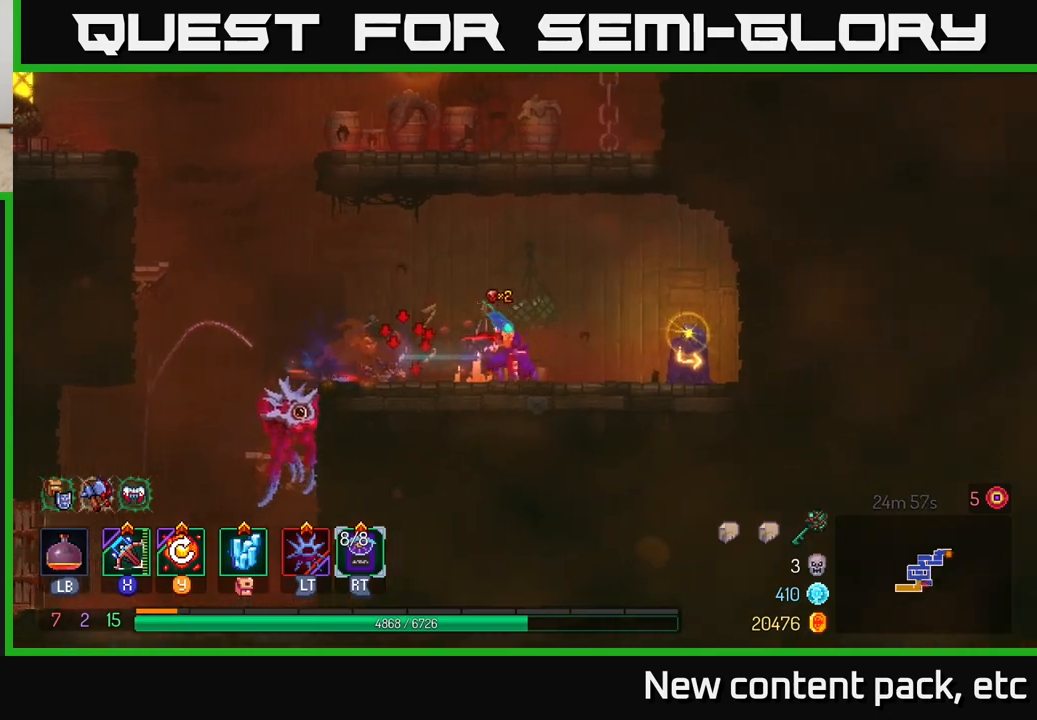
{"buttons": [], "left_stick": "center", "right_stick": "center", "events": [[233, "R1", "down"], [317, "R1", "up"], [400, "R1", "down"], [417, "left_stick", "center"], [483, "R1", "up"]]}
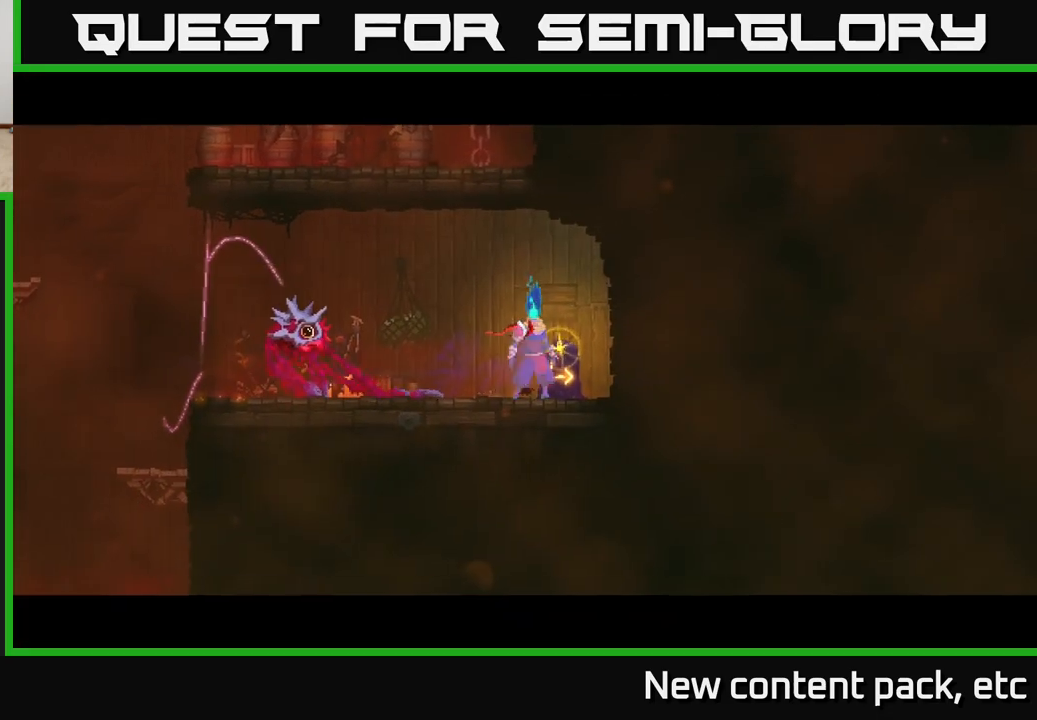
{"buttons": [], "left_stick": "center", "right_stick": "center", "events": []}
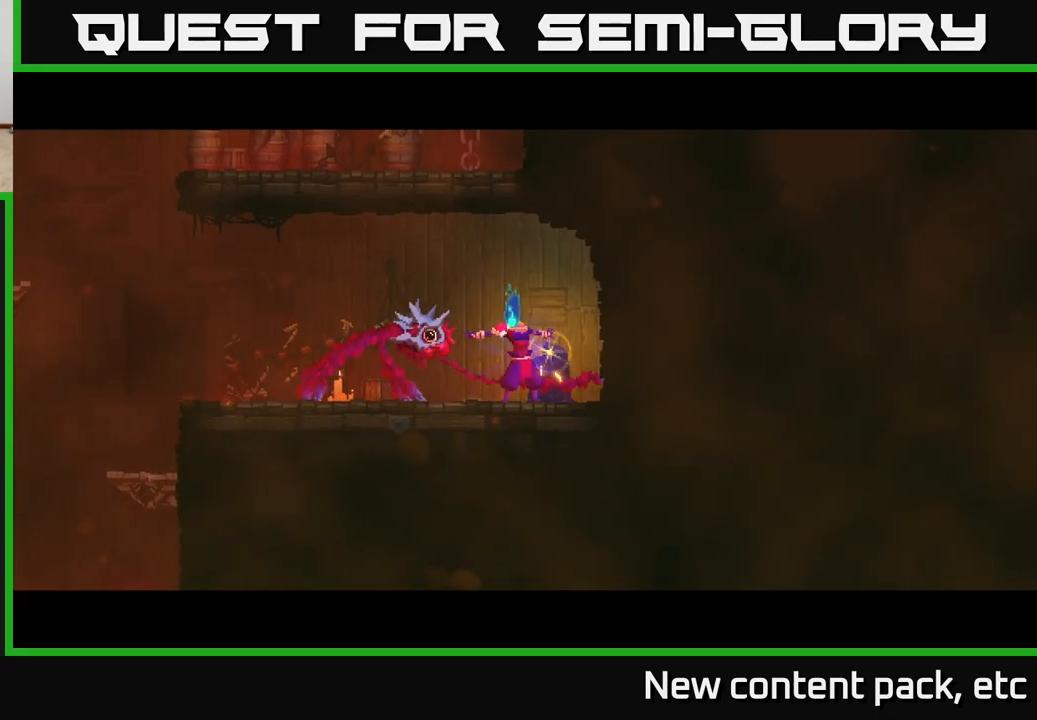
{"buttons": [], "left_stick": "center", "right_stick": "center", "events": []}
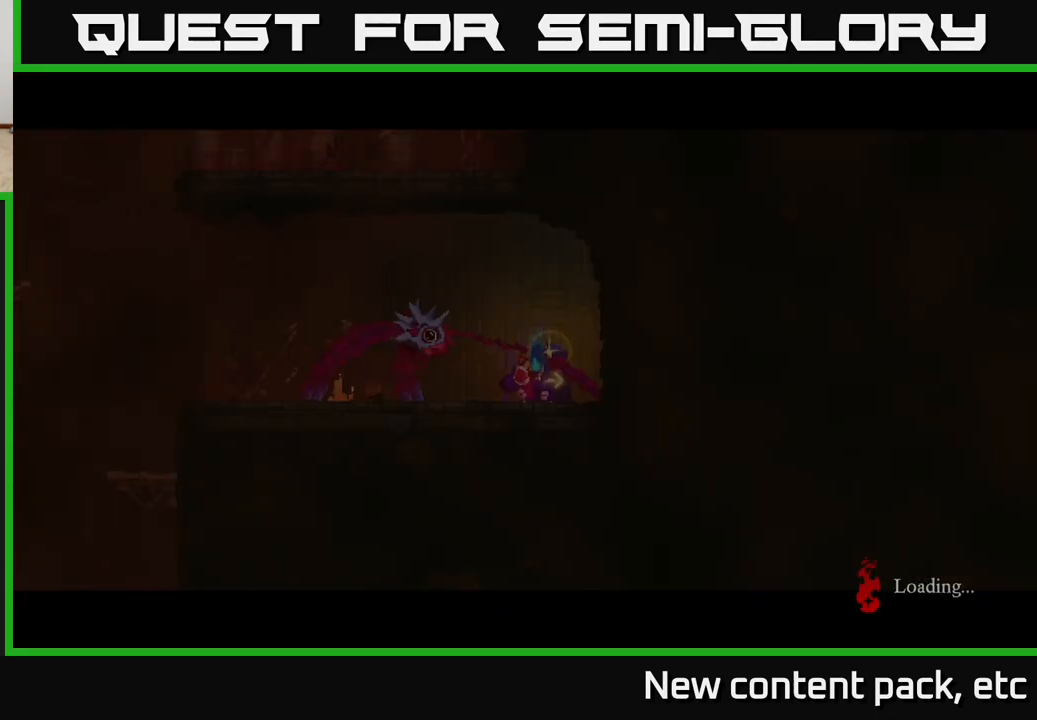
{"buttons": [], "left_stick": "right", "right_stick": "center", "events": [[317, "left_stick", "right"]]}
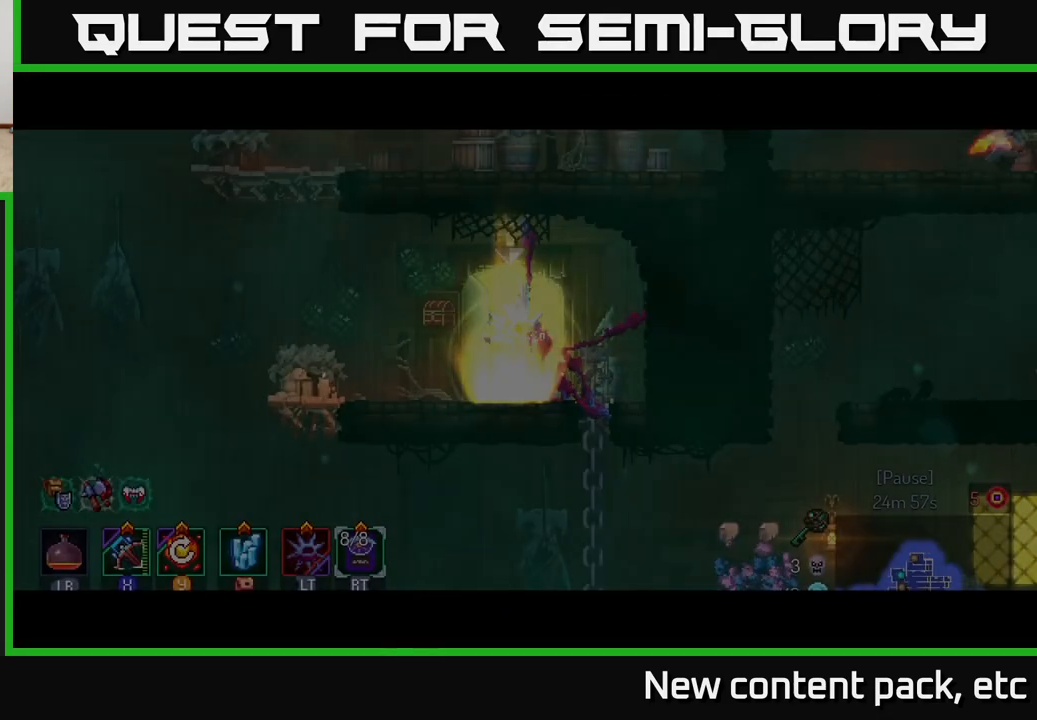
{"buttons": [], "left_stick": "right", "right_stick": "center", "events": [[317, "left_stick", "center"], [433, "left_stick", "right"]]}
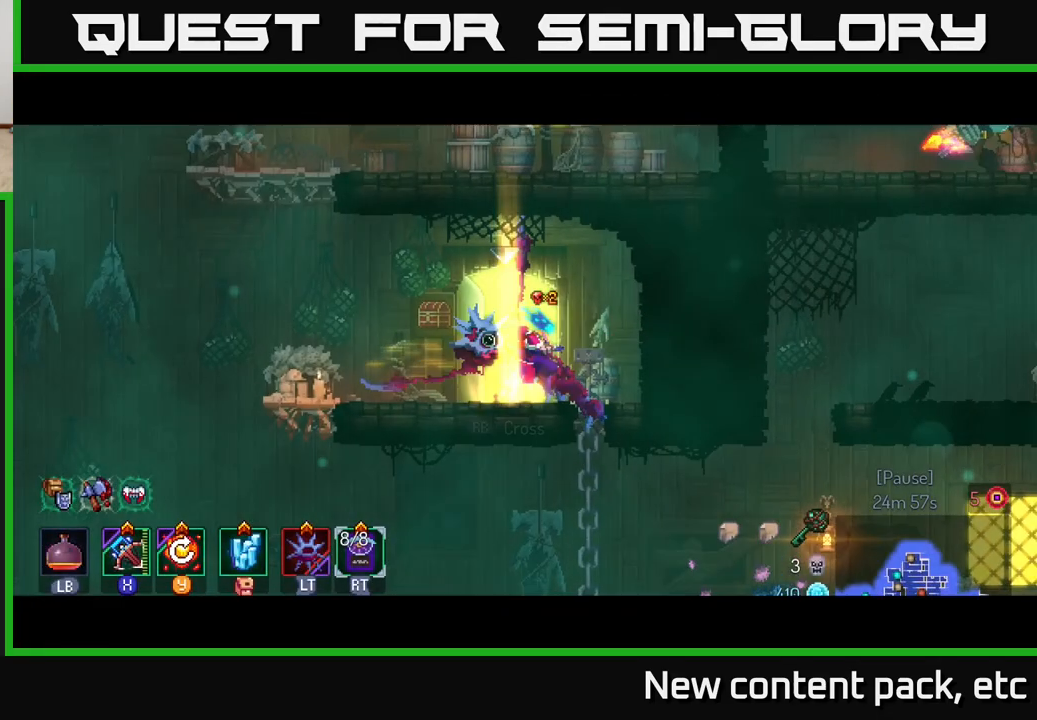
{"buttons": ["B"], "left_stick": "right", "right_stick": "center", "events": [[133, "left_stick", "down"], [383, "left_stick", "right"], [433, "B", "down"]]}
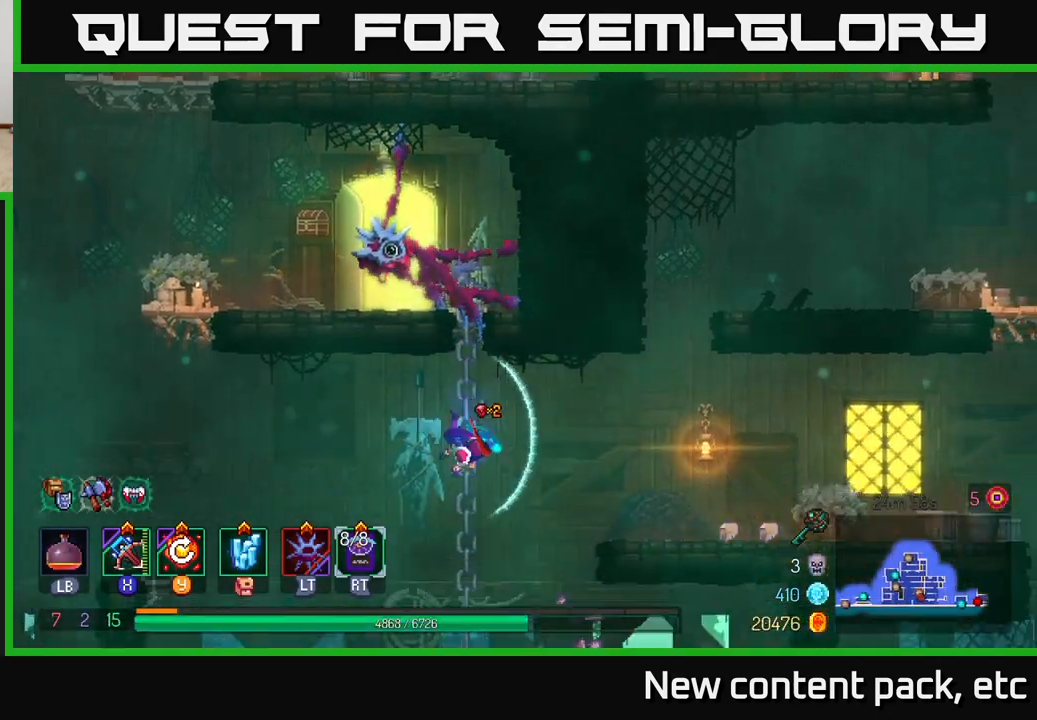
{"buttons": [], "left_stick": "right", "right_stick": "center", "events": [[50, "B", "up"]]}
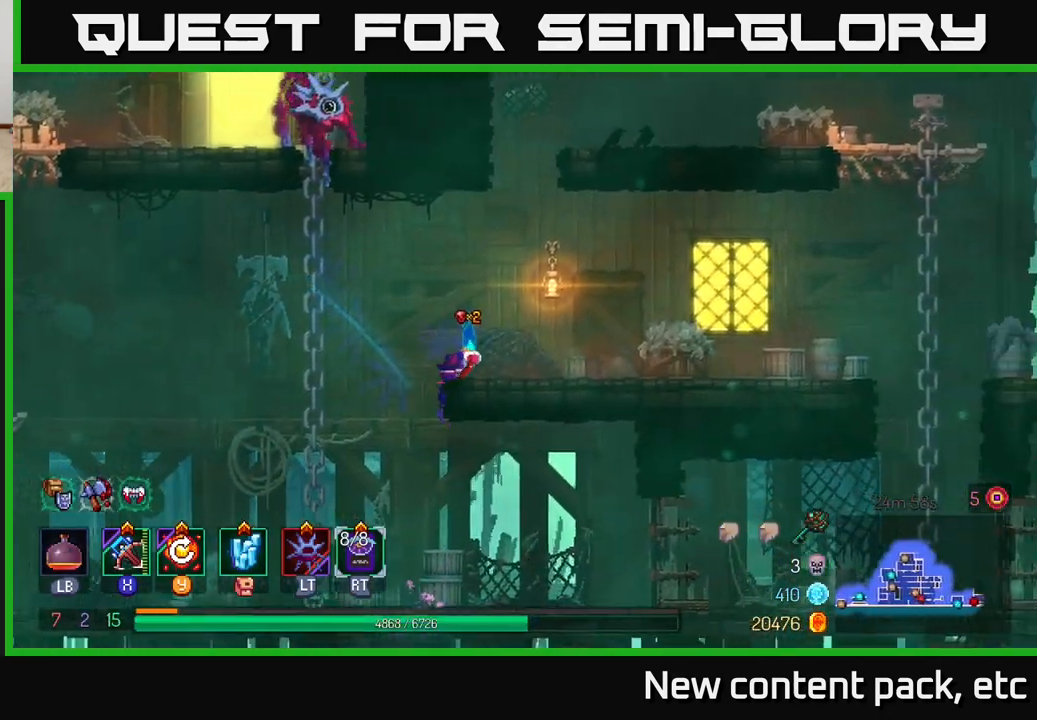
{"buttons": [], "left_stick": "right", "right_stick": "center", "events": []}
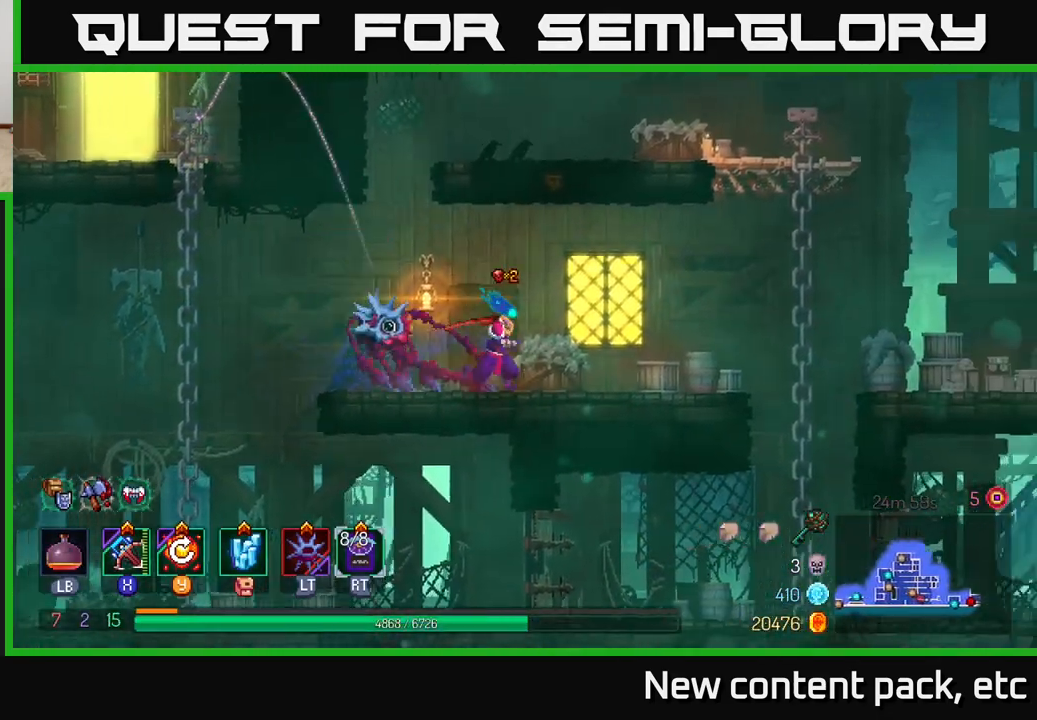
{"buttons": [], "left_stick": "right", "right_stick": "center", "events": []}
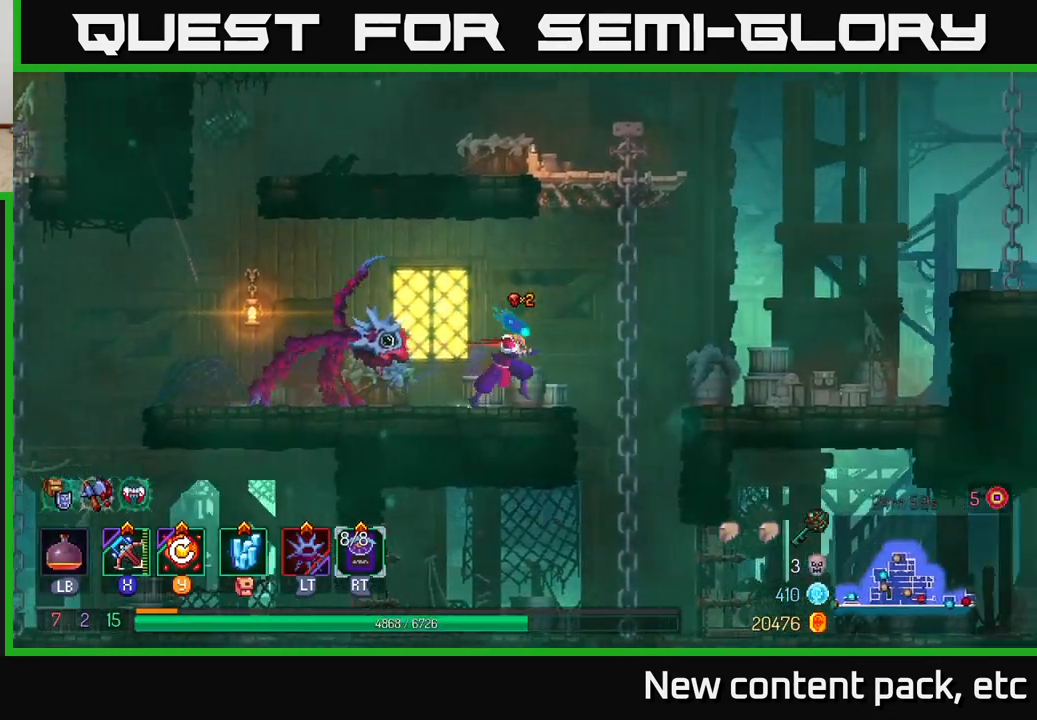
{"buttons": [], "left_stick": "right", "right_stick": "center", "events": [[183, "left_stick", "center"], [400, "left_stick", "right"]]}
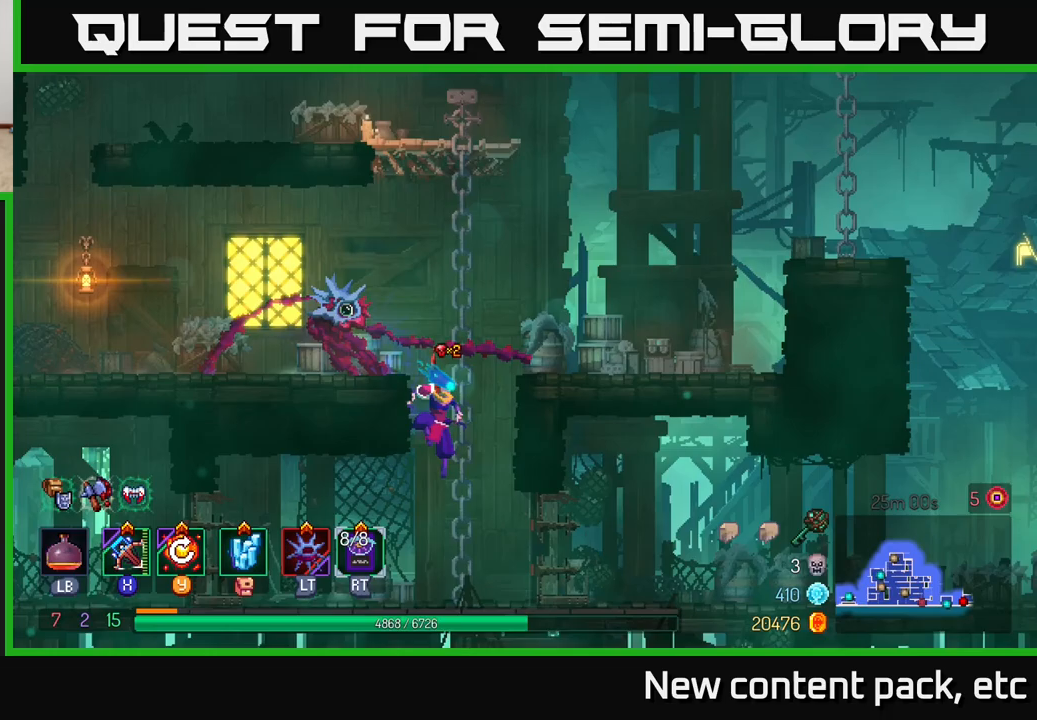
{"buttons": [], "left_stick": "right", "right_stick": "center", "events": [[250, "B", "down"], [383, "B", "up"]]}
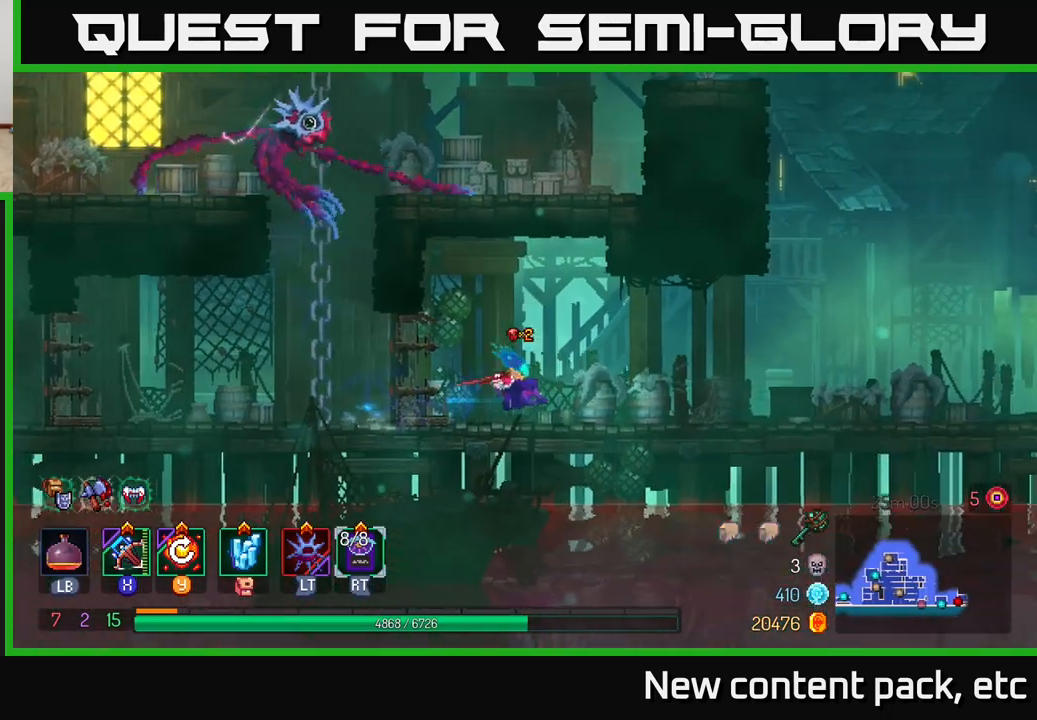
{"buttons": [], "left_stick": "left", "right_stick": "center", "events": [[167, "left_stick", "left"]]}
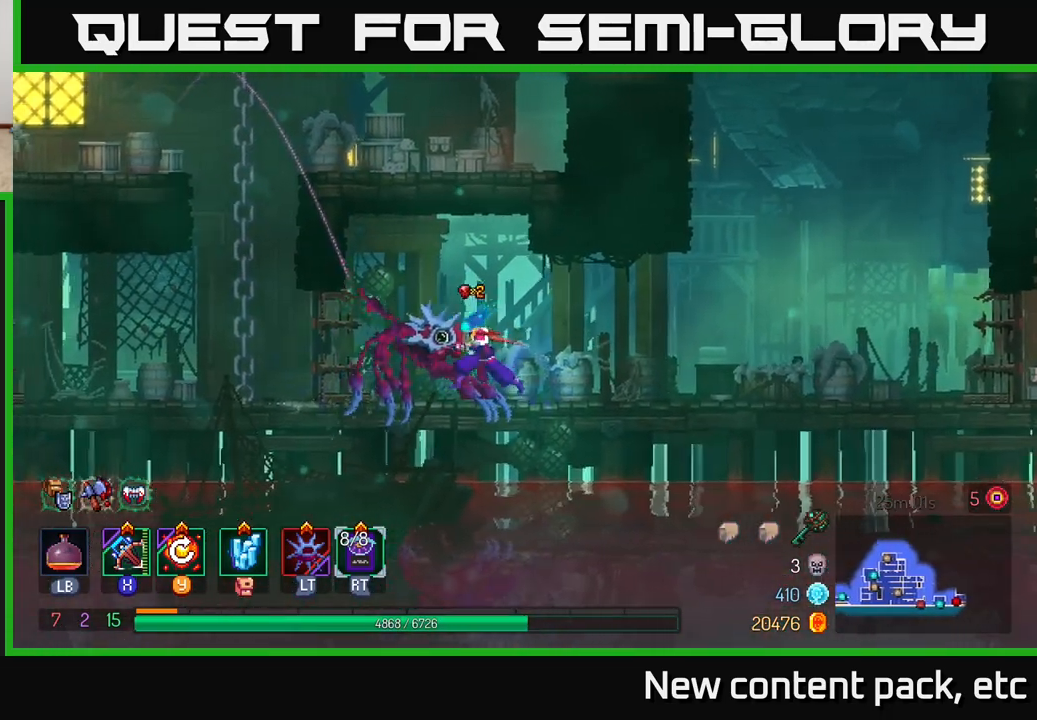
{"buttons": [], "left_stick": "left", "right_stick": "center", "events": []}
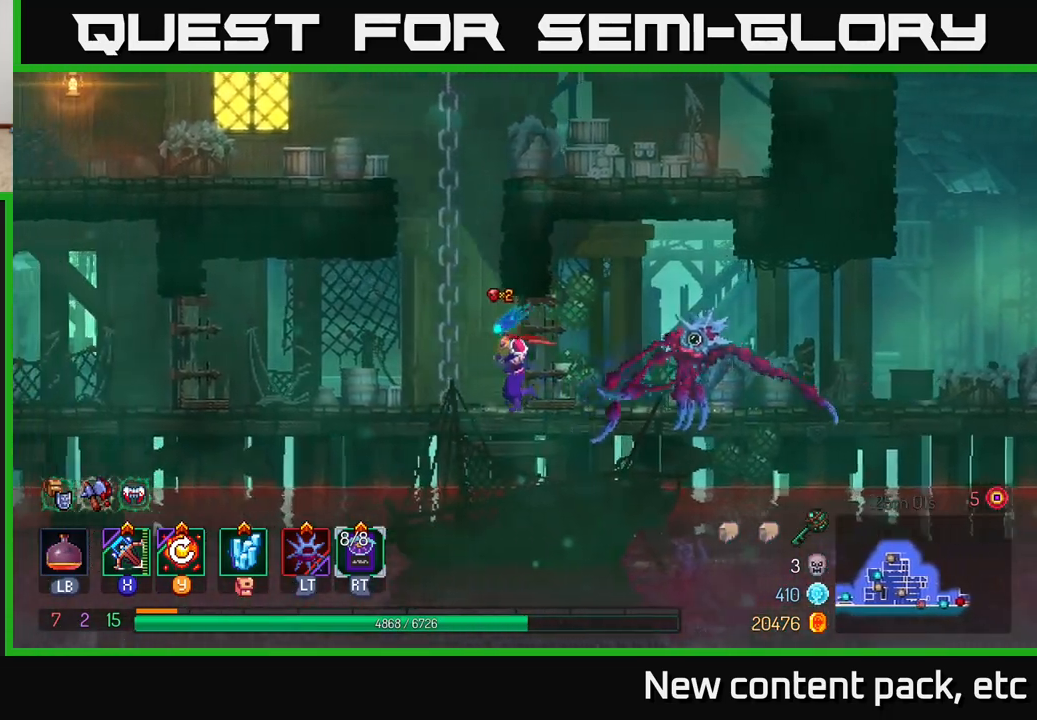
{"buttons": [], "left_stick": "right", "right_stick": "center", "events": [[50, "A", "down"], [150, "A", "up"], [150, "left_stick", "right"], [217, "A", "down"], [467, "A", "up"]]}
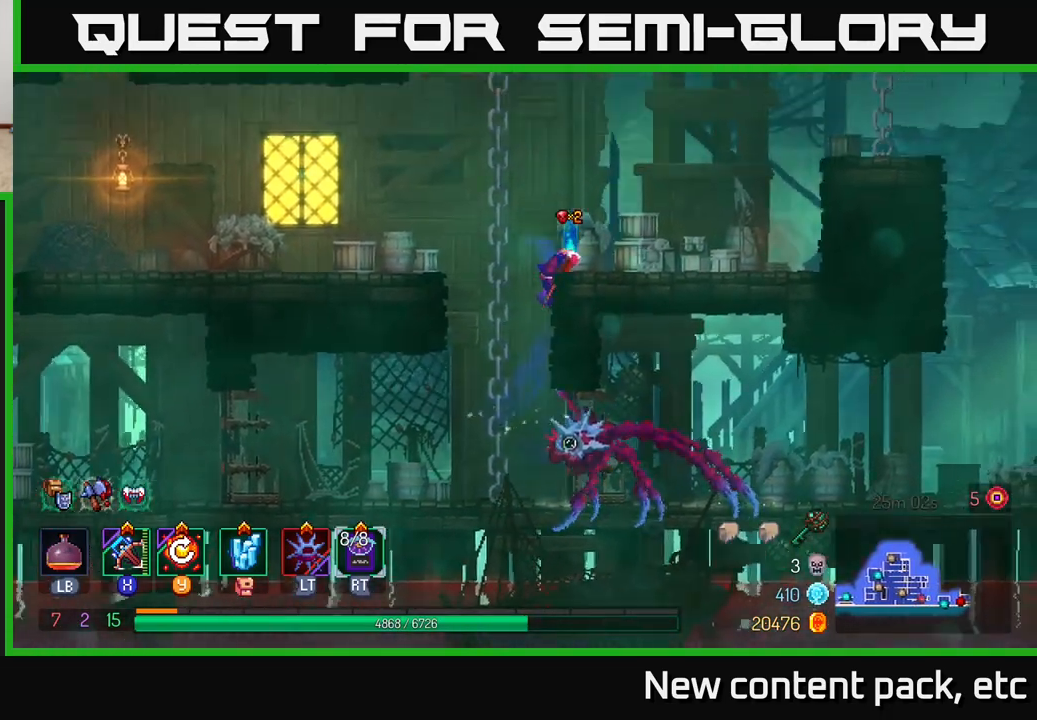
{"buttons": [], "left_stick": "right", "right_stick": "center", "events": []}
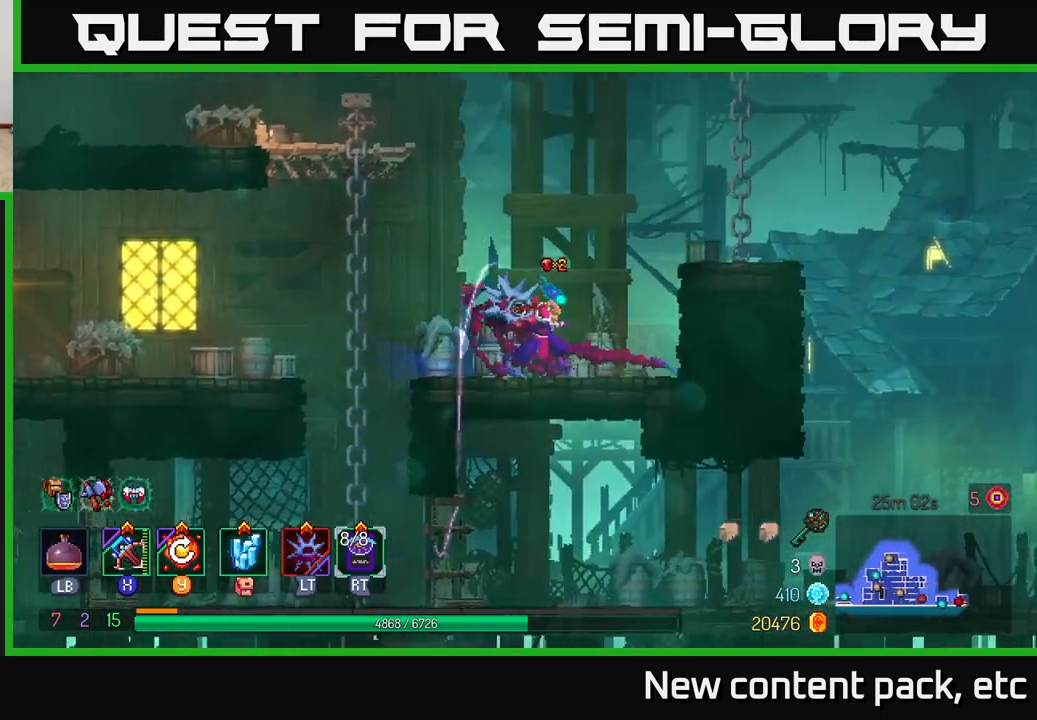
{"buttons": [], "left_stick": "right", "right_stick": "center", "events": [[250, "A", "down"], [417, "A", "up"]]}
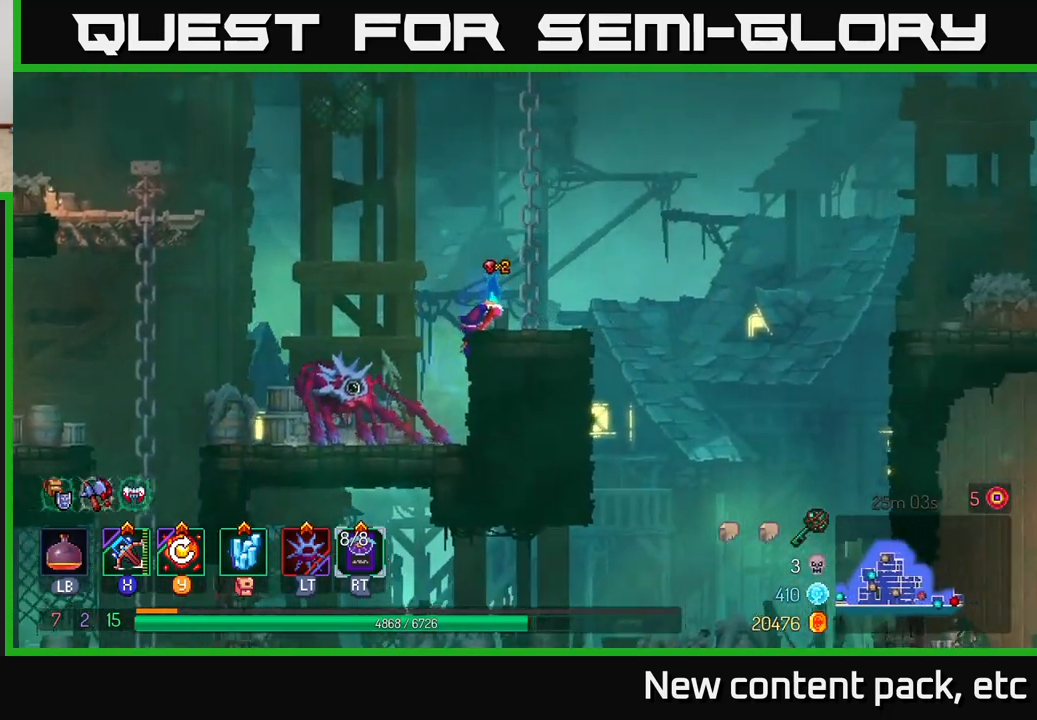
{"buttons": [], "left_stick": "up", "right_stick": "center", "events": [[33, "left_stick", "up-right"], [150, "A", "down"], [183, "left_stick", "up"], [250, "A", "up"]]}
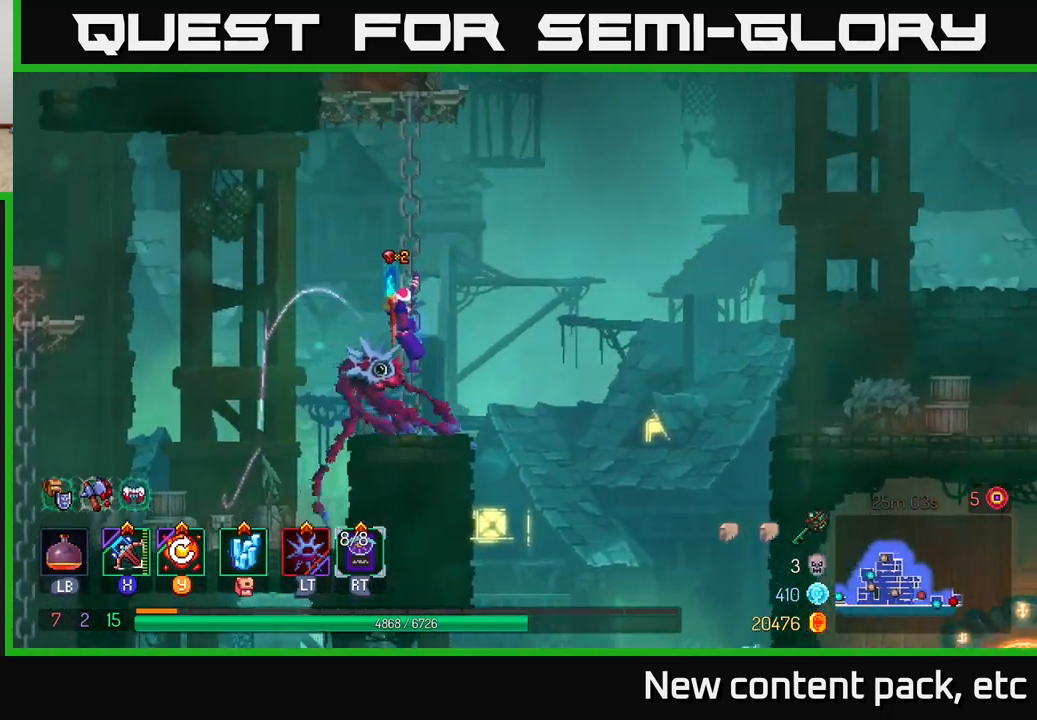
{"buttons": [], "left_stick": "up", "right_stick": "center", "events": []}
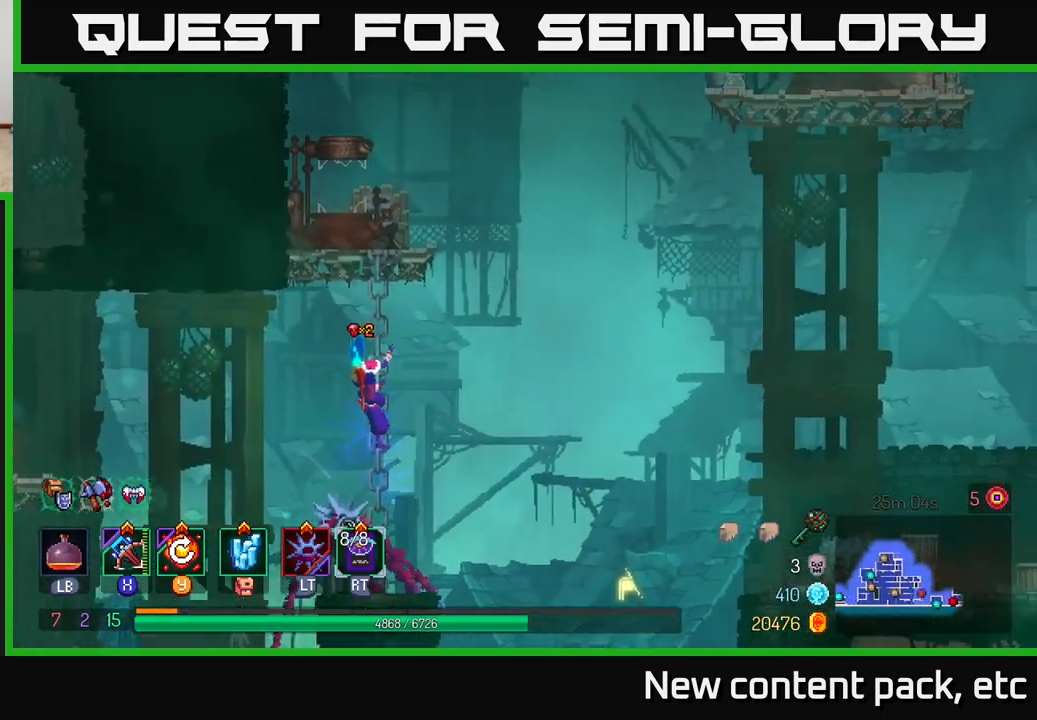
{"buttons": [], "left_stick": "up", "right_stick": "center", "events": []}